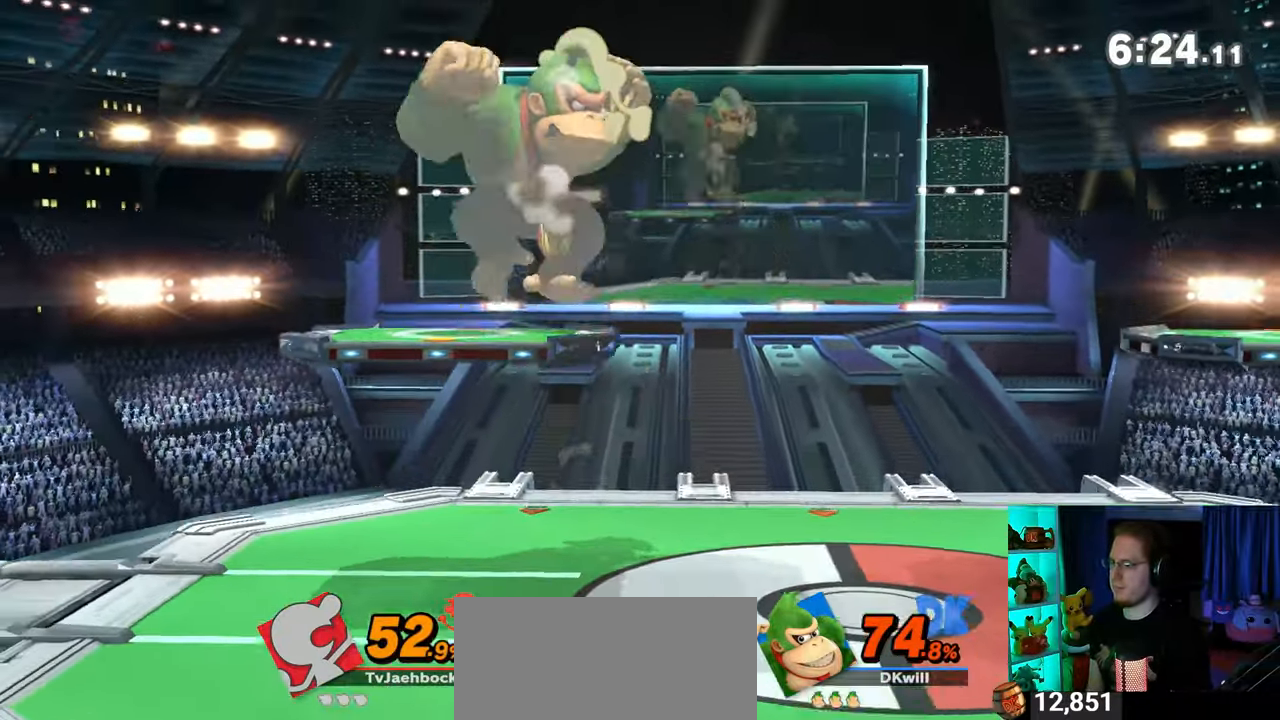
Gameplay with a controller (Nintendo layout); each line is a JSON object with the inputs held at the frame after it. "events" lists button and stick changes between this image and that frame as [ms after this image, input, new state], when the widget could be followed in between. Not read: L3 R3.
{"buttons": [], "left_stick": "center", "right_stick": "center", "events": [[267, "right_stick", "up"], [433, "right_stick", "center"]]}
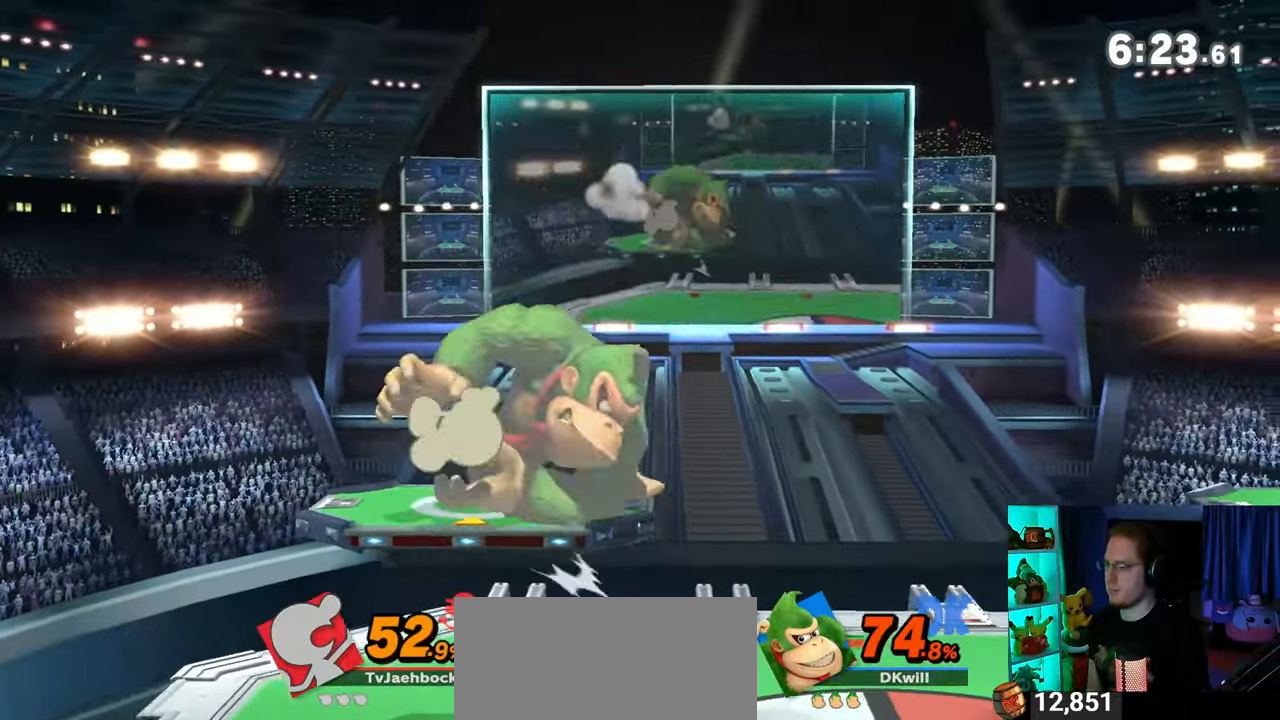
{"buttons": ["L1"], "left_stick": "right", "right_stick": "center", "events": [[183, "Y", "down"], [400, "Y", "up"], [400, "left_stick", "right"], [433, "L1", "down"]]}
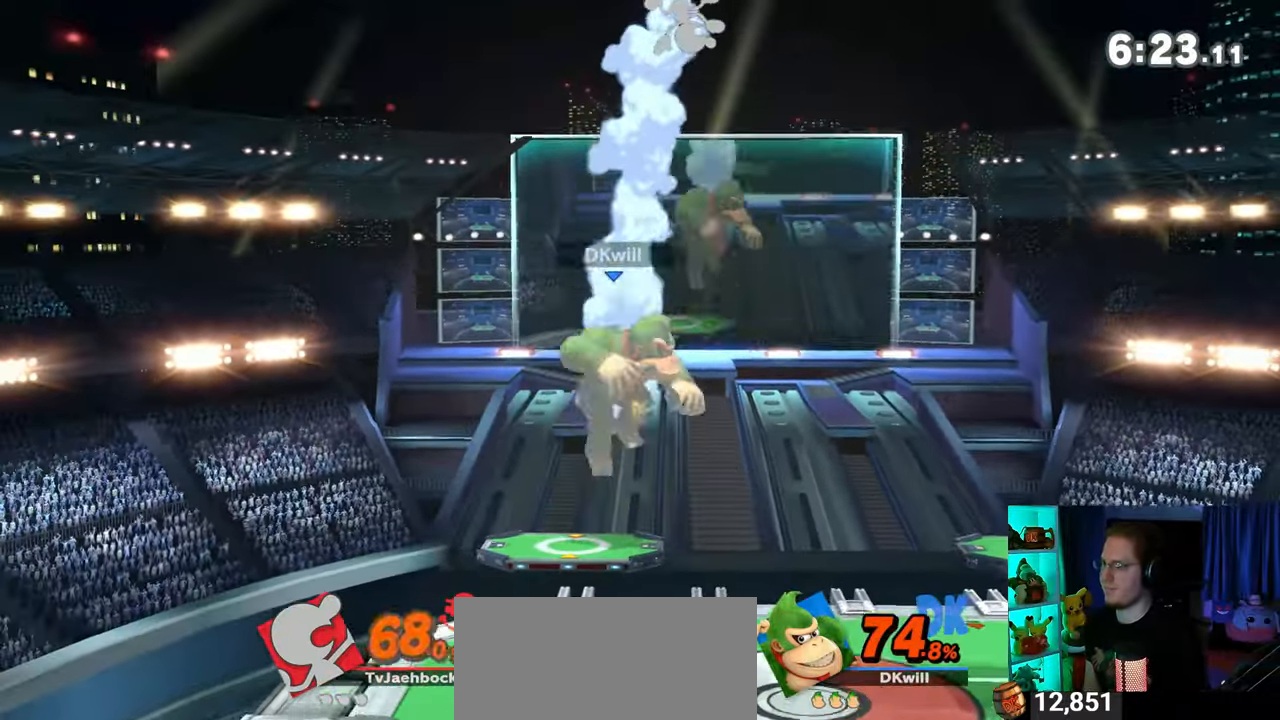
{"buttons": ["Y"], "left_stick": "up-left", "right_stick": "center", "events": [[83, "L1", "up"], [217, "Y", "down"], [217, "left_stick", "left"], [267, "Y", "up"], [300, "Y", "down"], [467, "left_stick", "up-left"]]}
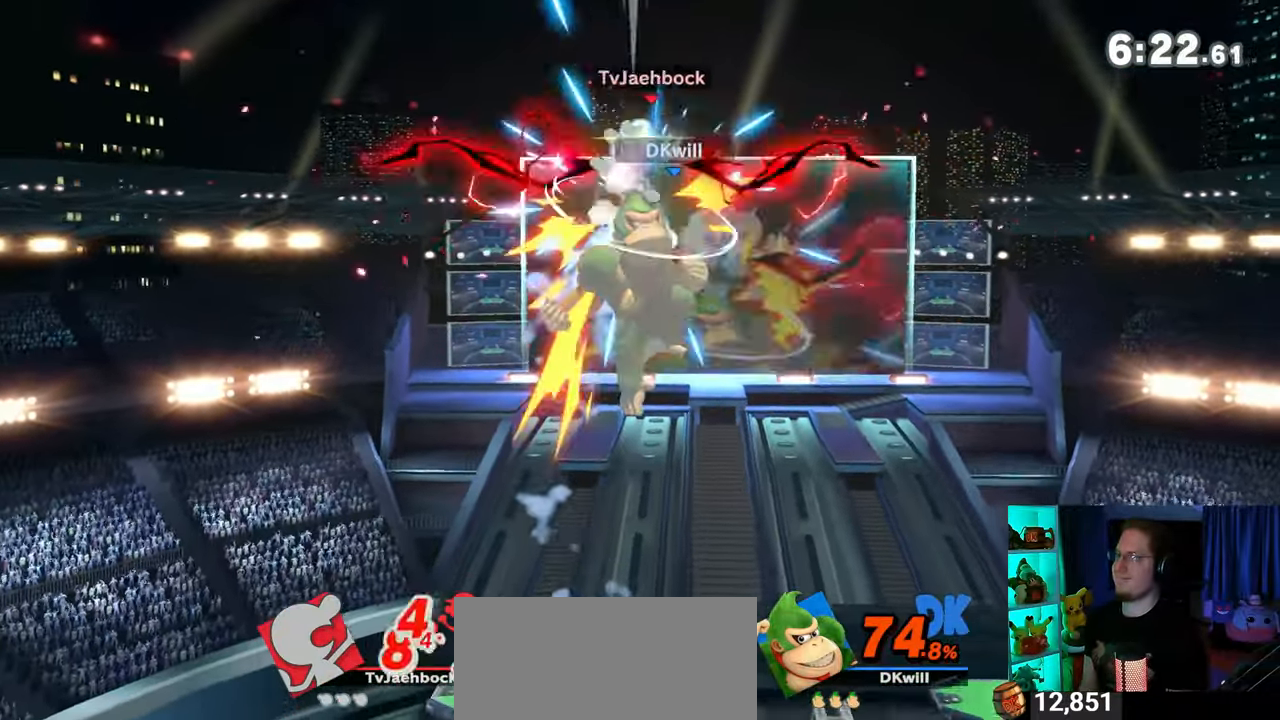
{"buttons": [], "left_stick": "down-left", "right_stick": "center", "events": [[183, "left_stick", "down-left"], [217, "Y", "up"]]}
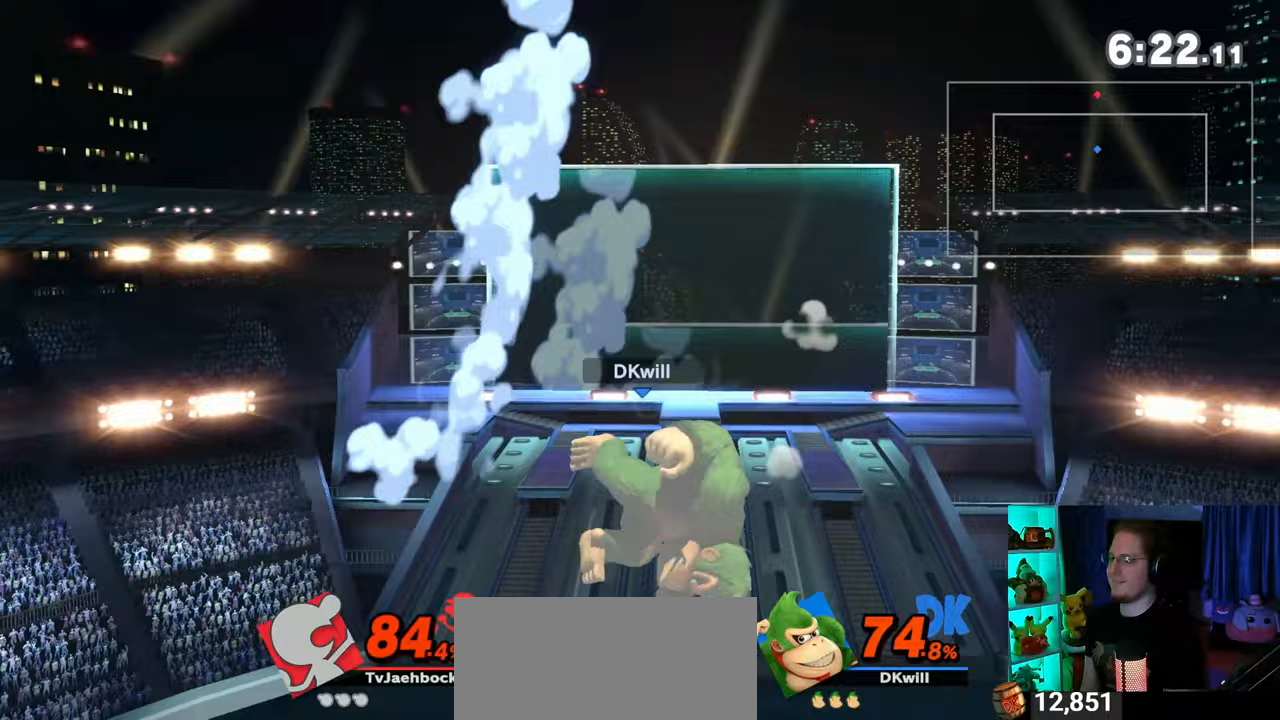
{"buttons": [], "left_stick": "center", "right_stick": "center", "events": [[117, "left_stick", "center"], [333, "Y", "down"], [367, "A", "down"], [367, "Y", "up"], [450, "A", "up"]]}
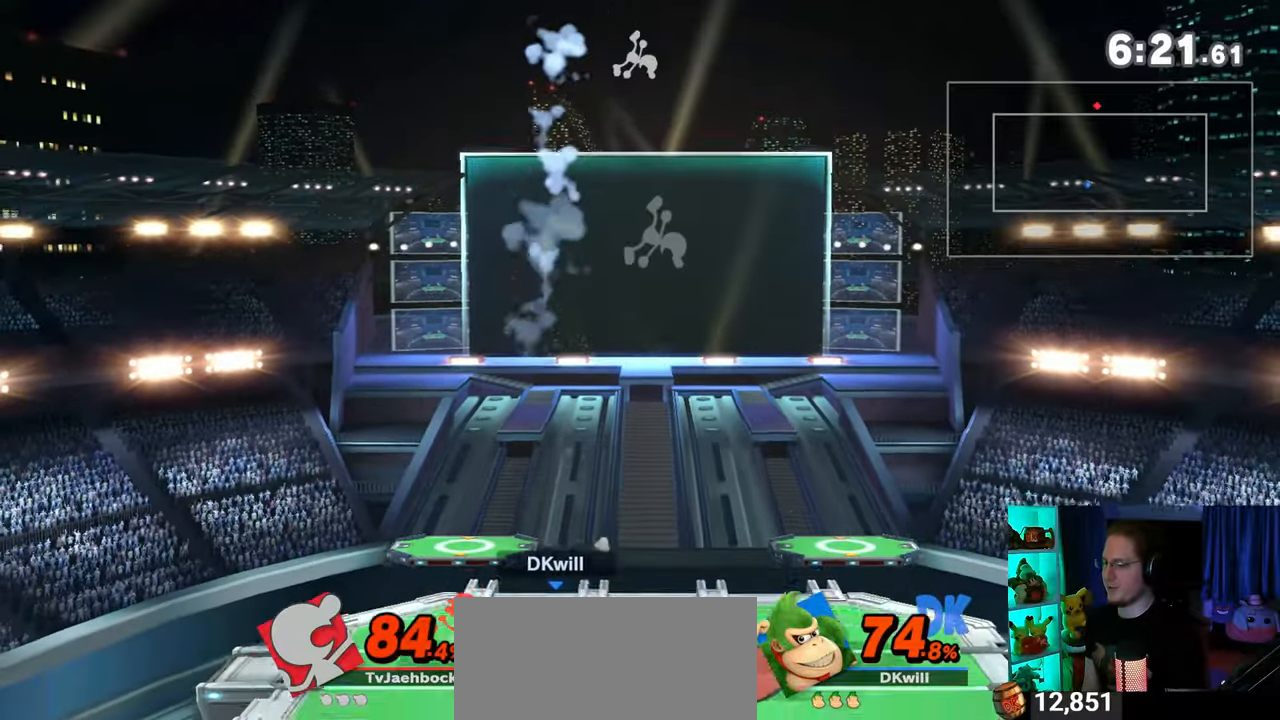
{"buttons": [], "left_stick": "right", "right_stick": "center", "events": [[33, "left_stick", "up-right"], [250, "left_stick", "down"], [367, "left_stick", "center"], [450, "left_stick", "right"]]}
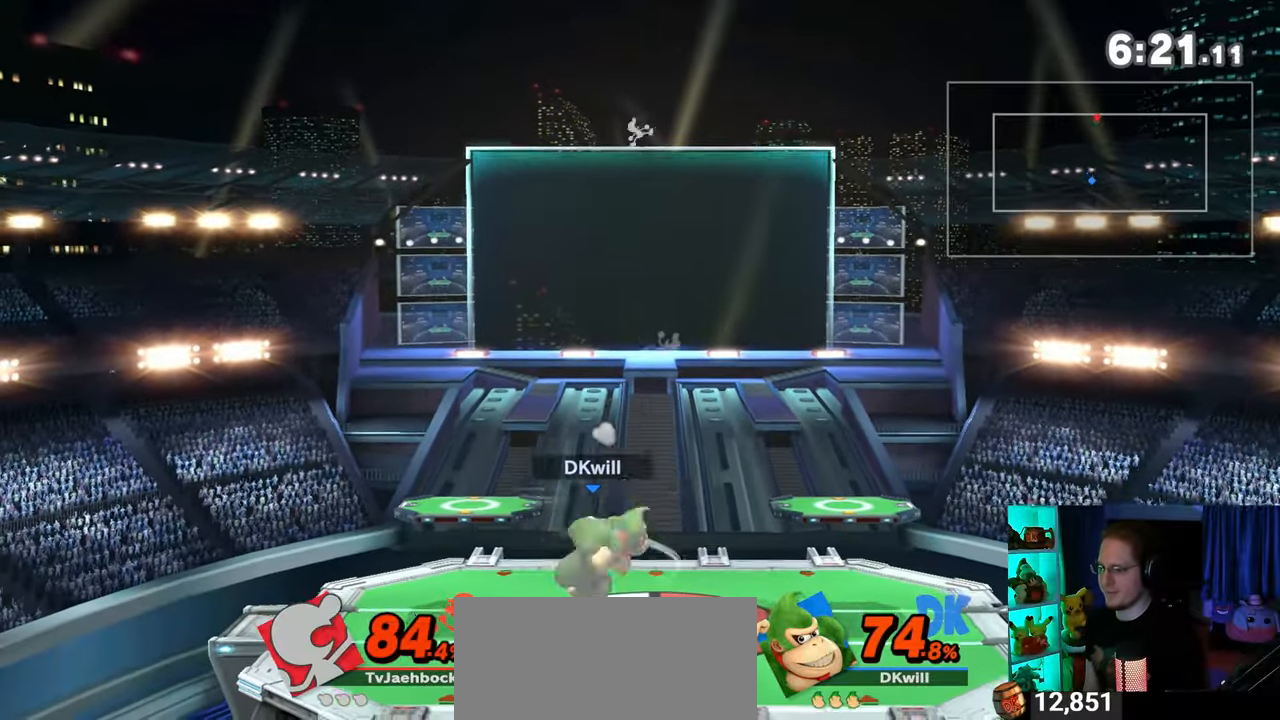
{"buttons": [], "left_stick": "left", "right_stick": "center", "events": [[117, "left_stick", "down-right"], [267, "left_stick", "center"], [333, "left_stick", "down-right"], [400, "left_stick", "left"]]}
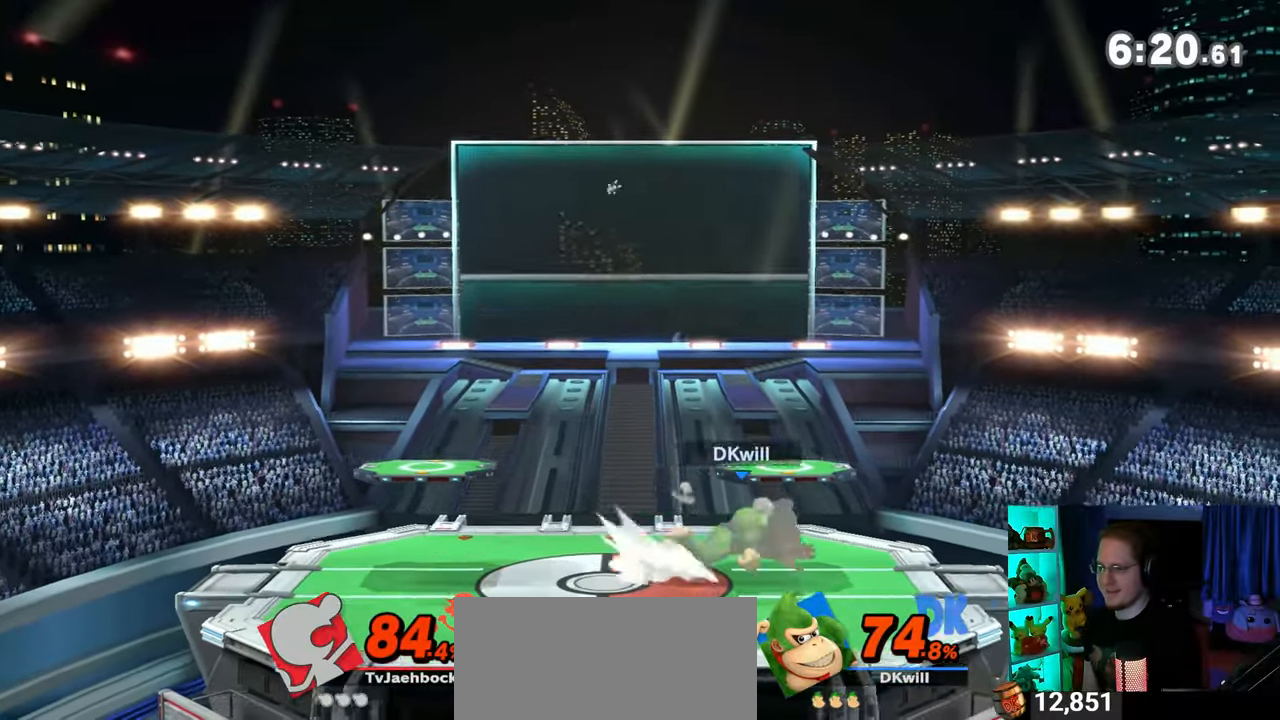
{"buttons": [], "left_stick": "left", "right_stick": "center", "events": []}
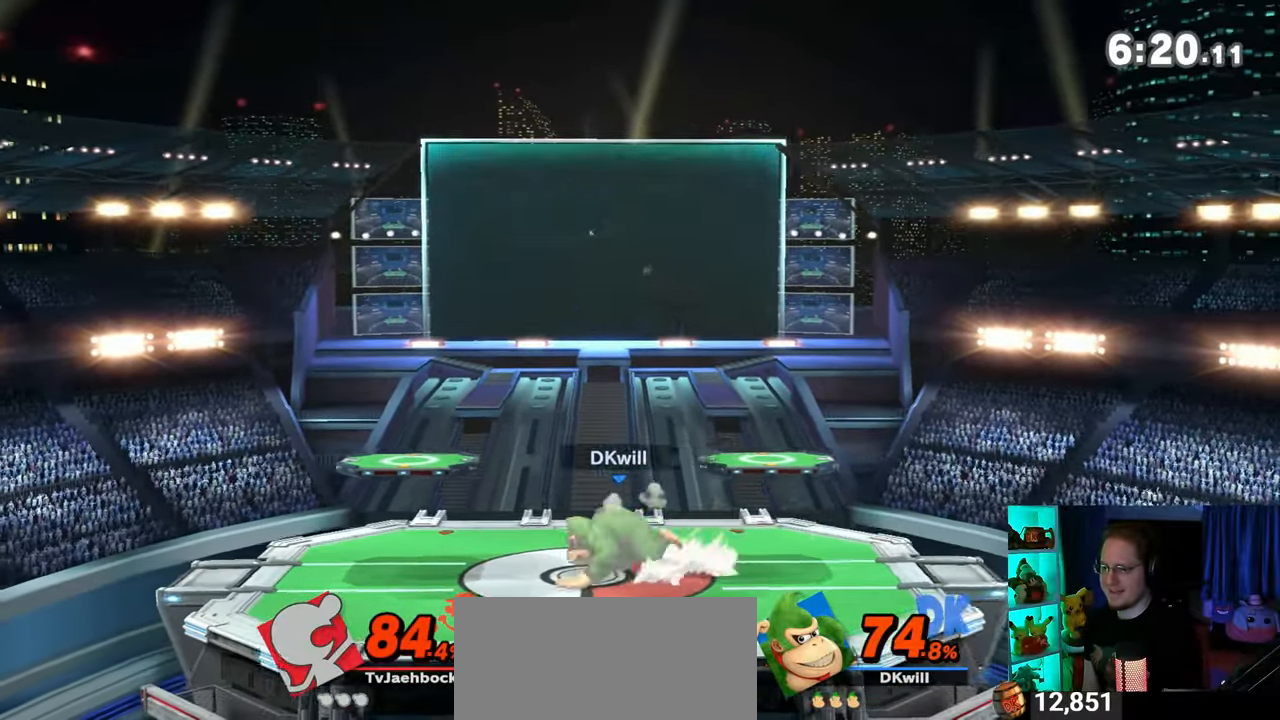
{"buttons": ["X"], "left_stick": "down-left", "right_stick": "center", "events": [[117, "left_stick", "right"], [150, "Y", "down"], [267, "left_stick", "down-left"], [333, "X", "down"], [333, "Y", "up"]]}
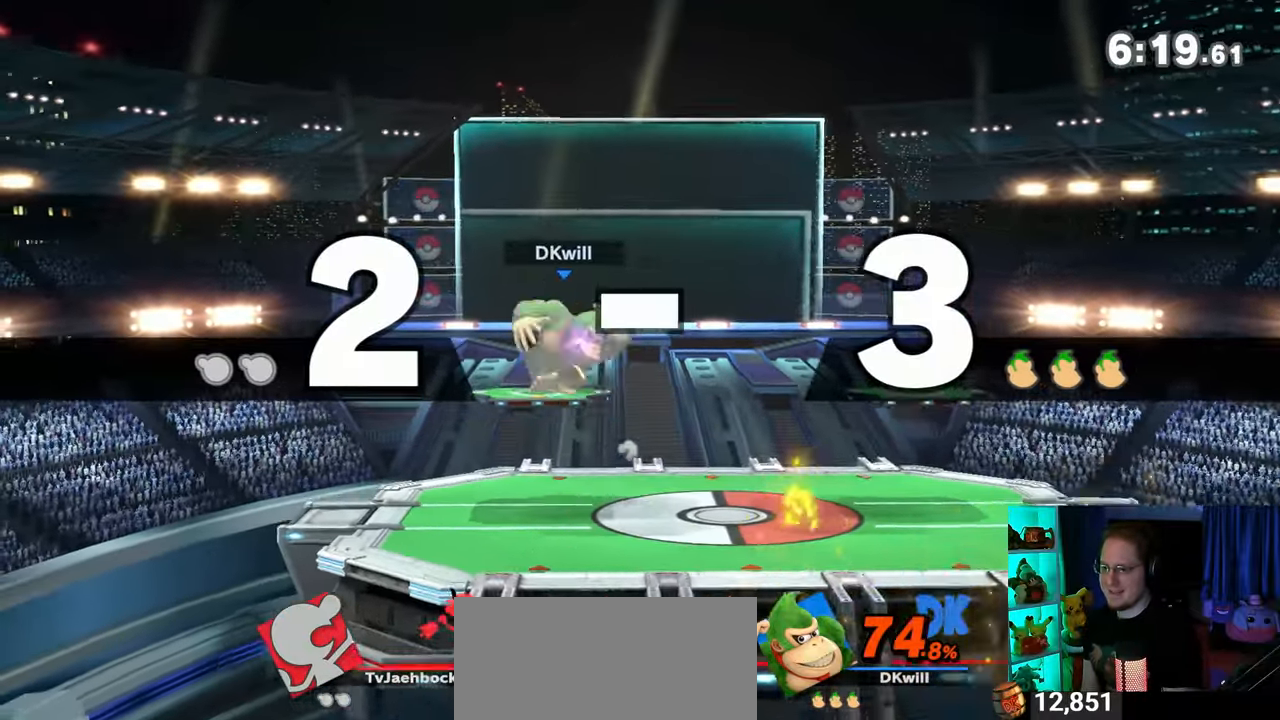
{"buttons": [], "left_stick": "down-left", "right_stick": "center", "events": [[50, "X", "up"], [183, "left_stick", "center"], [367, "left_stick", "up-left"], [467, "left_stick", "down-left"]]}
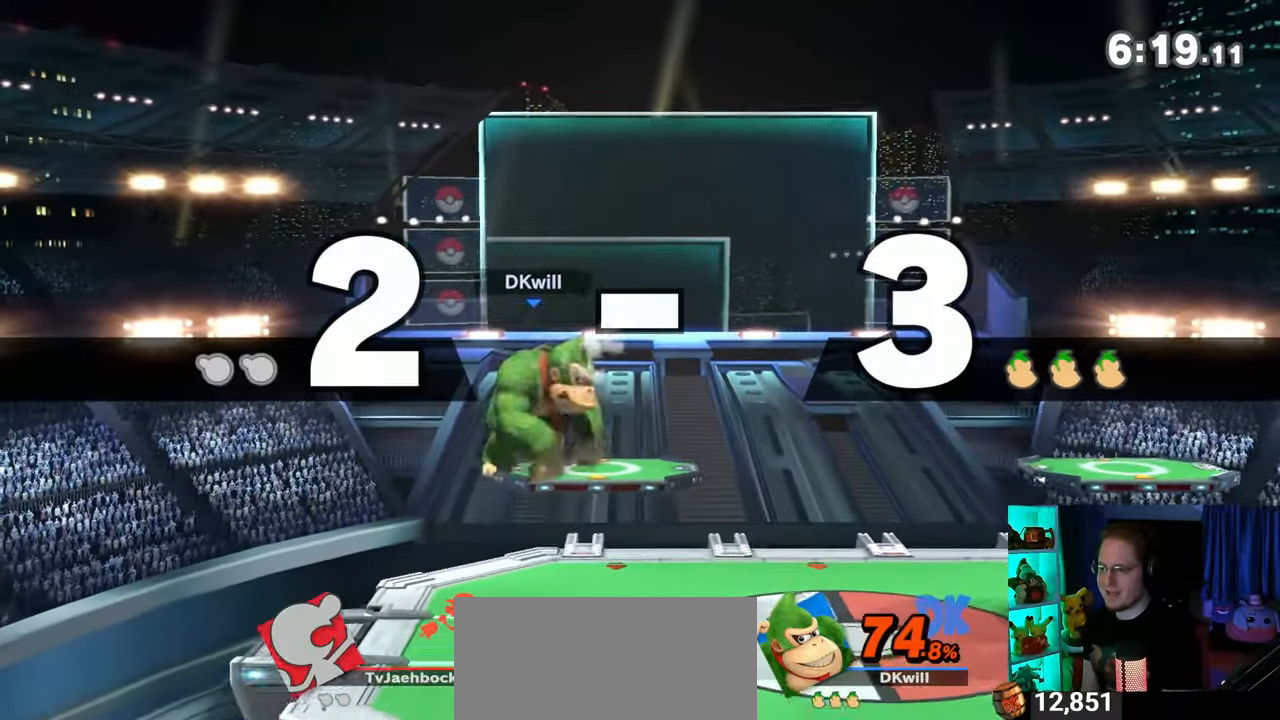
{"buttons": ["X"], "left_stick": "center", "right_stick": "center", "events": [[150, "left_stick", "center"], [283, "left_stick", "right"], [367, "Y", "down"], [367, "left_stick", "center"], [467, "X", "down"], [467, "Y", "up"]]}
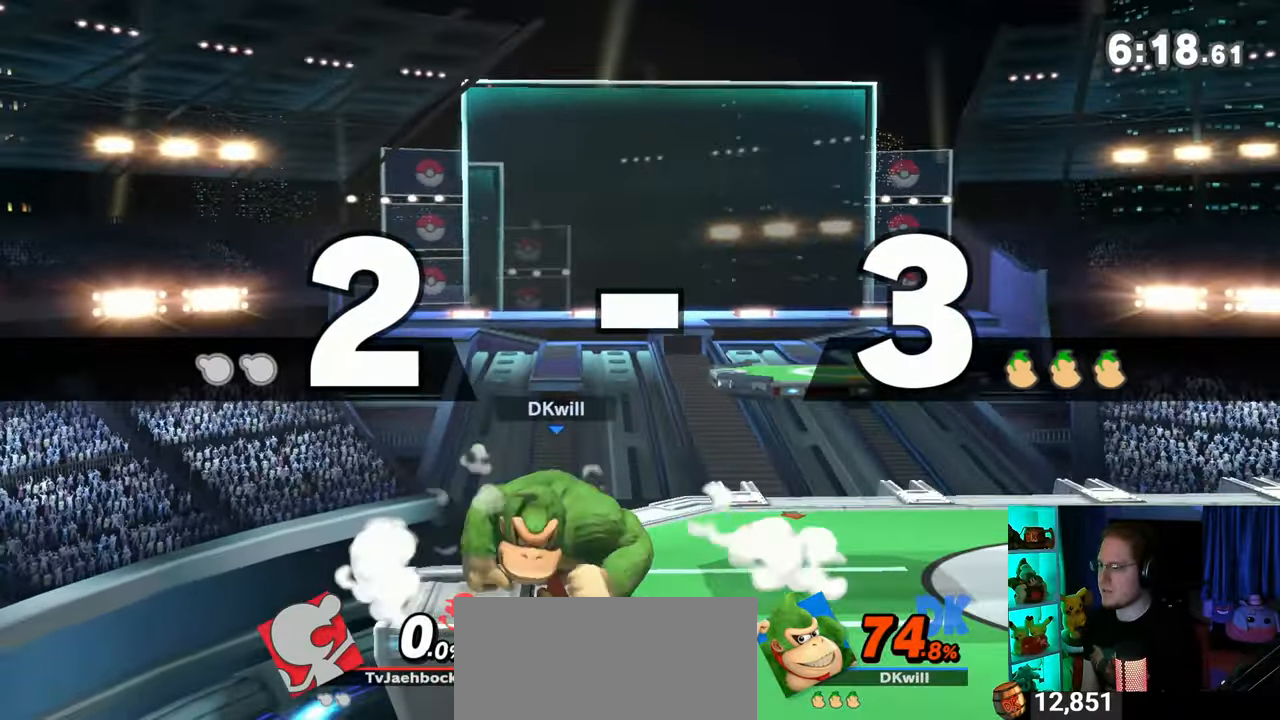
{"buttons": [], "left_stick": "center", "right_stick": "center", "events": [[17, "left_stick", "left"], [300, "left_stick", "center"], [467, "X", "up"]]}
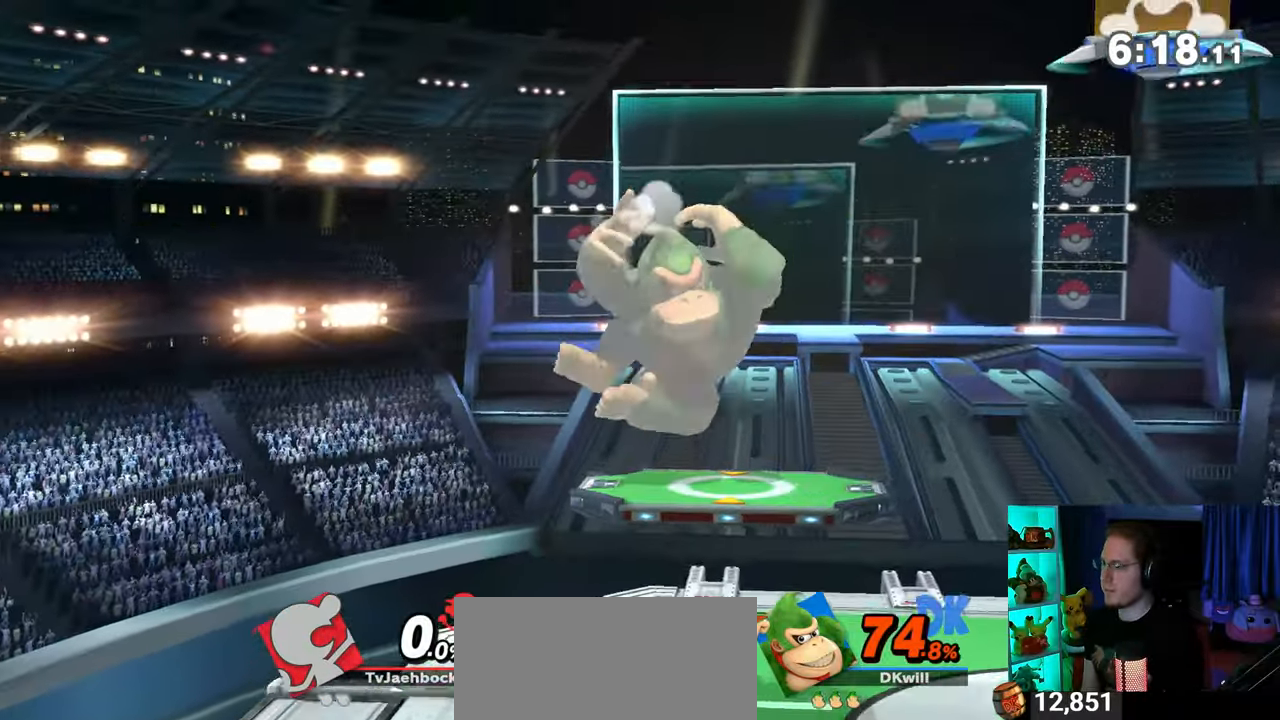
{"buttons": [], "left_stick": "down-left", "right_stick": "center", "events": [[150, "left_stick", "left"], [333, "left_stick", "down-left"]]}
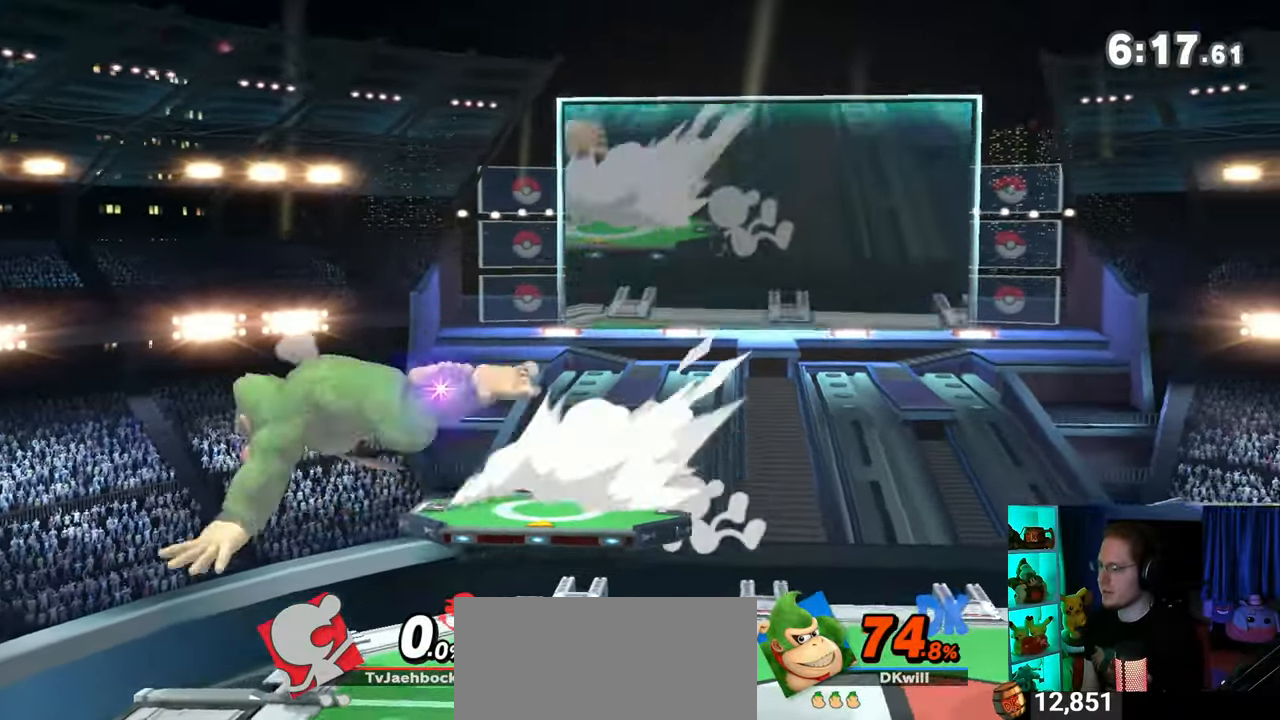
{"buttons": ["X"], "left_stick": "center", "right_stick": "center", "events": [[33, "left_stick", "center"], [150, "left_stick", "right"], [183, "Y", "down"], [217, "left_stick", "center"], [250, "X", "down"], [250, "Y", "up"]]}
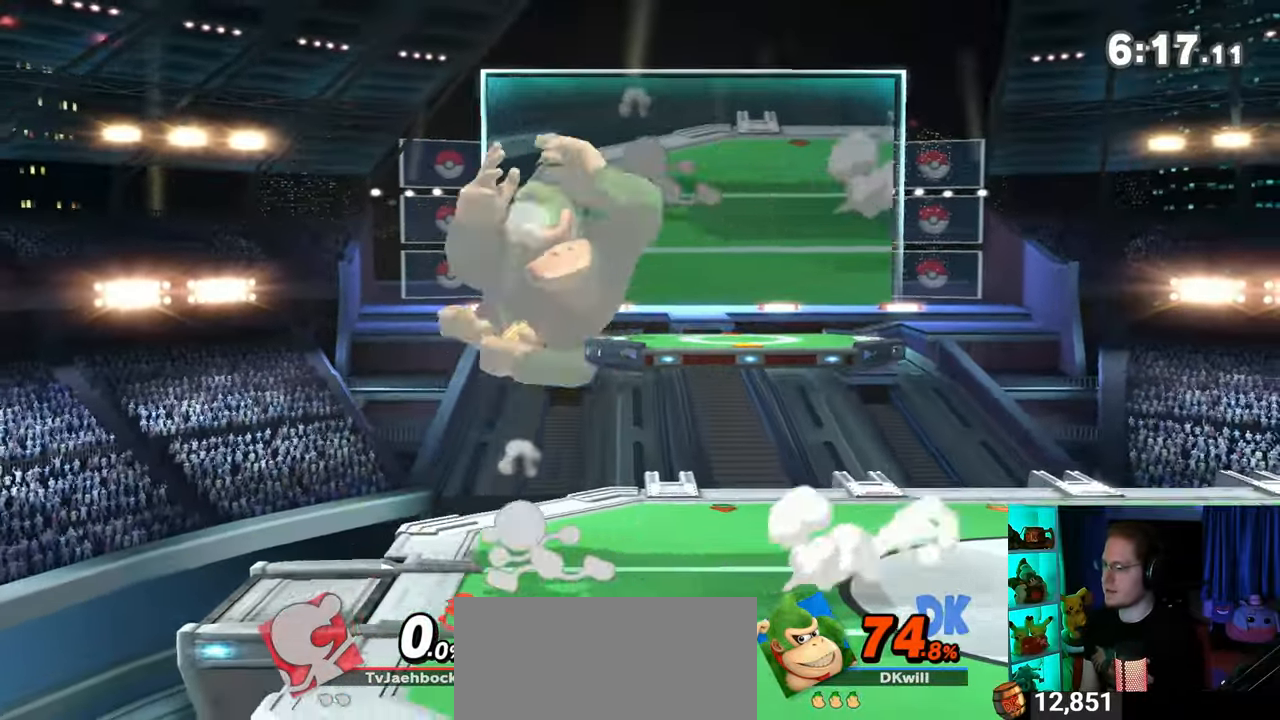
{"buttons": [], "left_stick": "right", "right_stick": "center", "events": [[117, "left_stick", "right"], [267, "X", "up"], [367, "left_stick", "center"], [467, "left_stick", "right"]]}
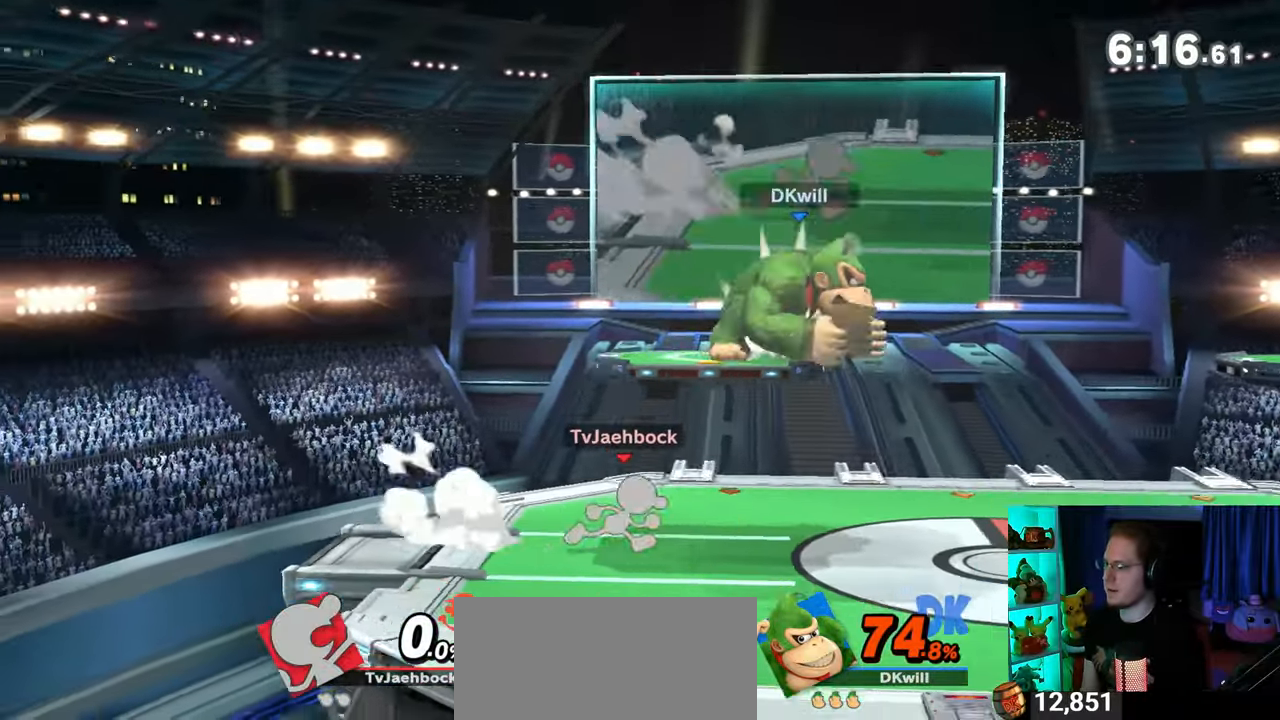
{"buttons": [], "left_stick": "up-right", "right_stick": "center", "events": [[17, "Y", "down"], [217, "Y", "up"], [300, "left_stick", "up-right"]]}
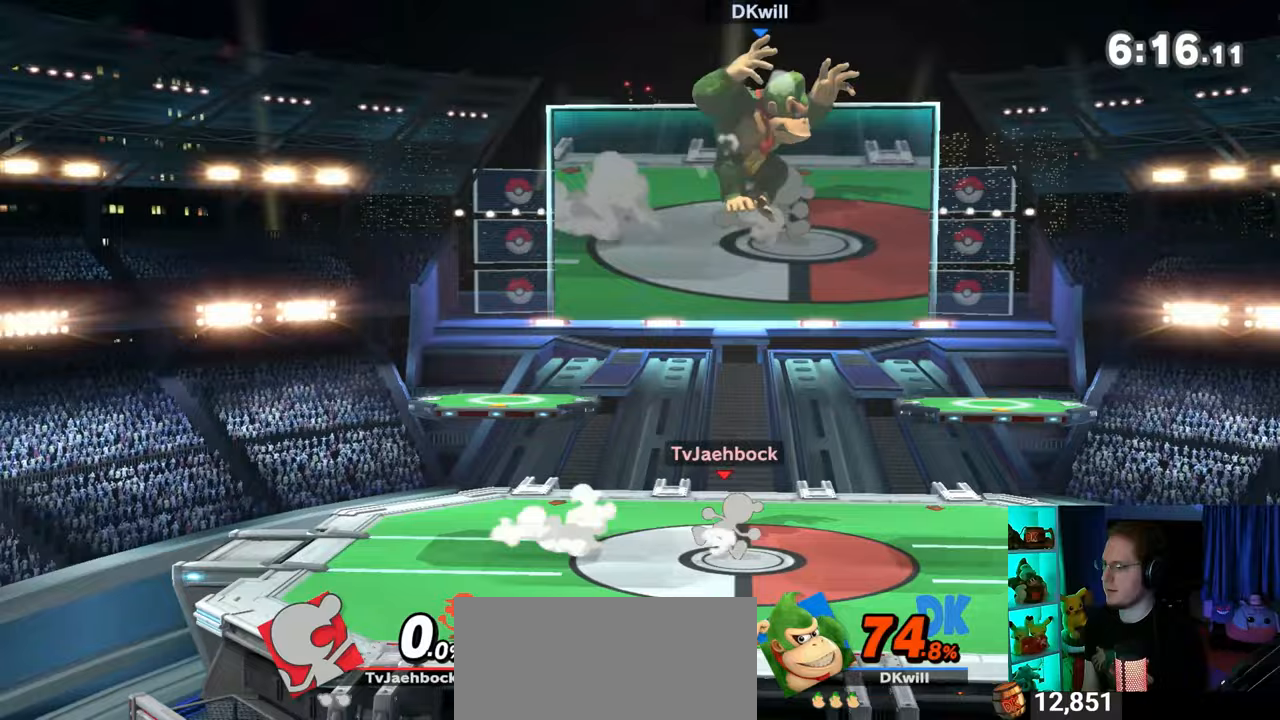
{"buttons": [], "left_stick": "down-right", "right_stick": "center", "events": [[150, "left_stick", "down-right"], [367, "right_stick", "left"], [500, "right_stick", "center"]]}
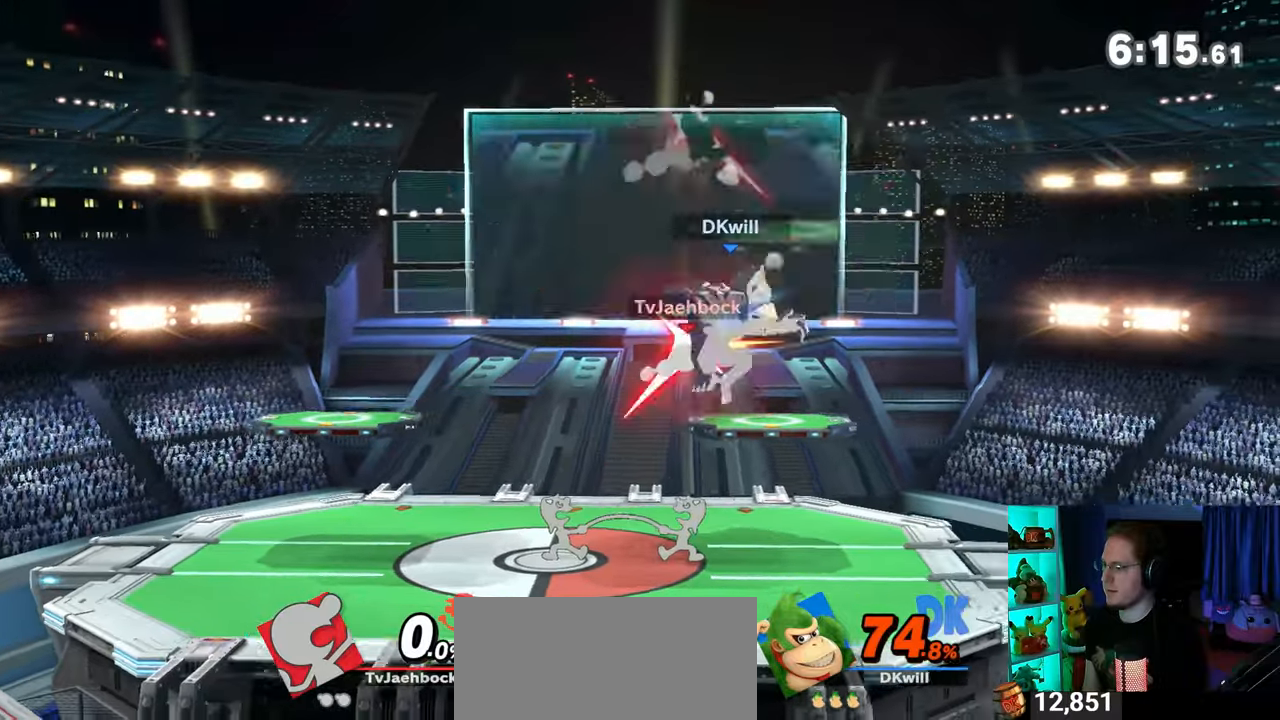
{"buttons": [], "left_stick": "left", "right_stick": "center", "events": [[250, "left_stick", "center"], [400, "left_stick", "left"]]}
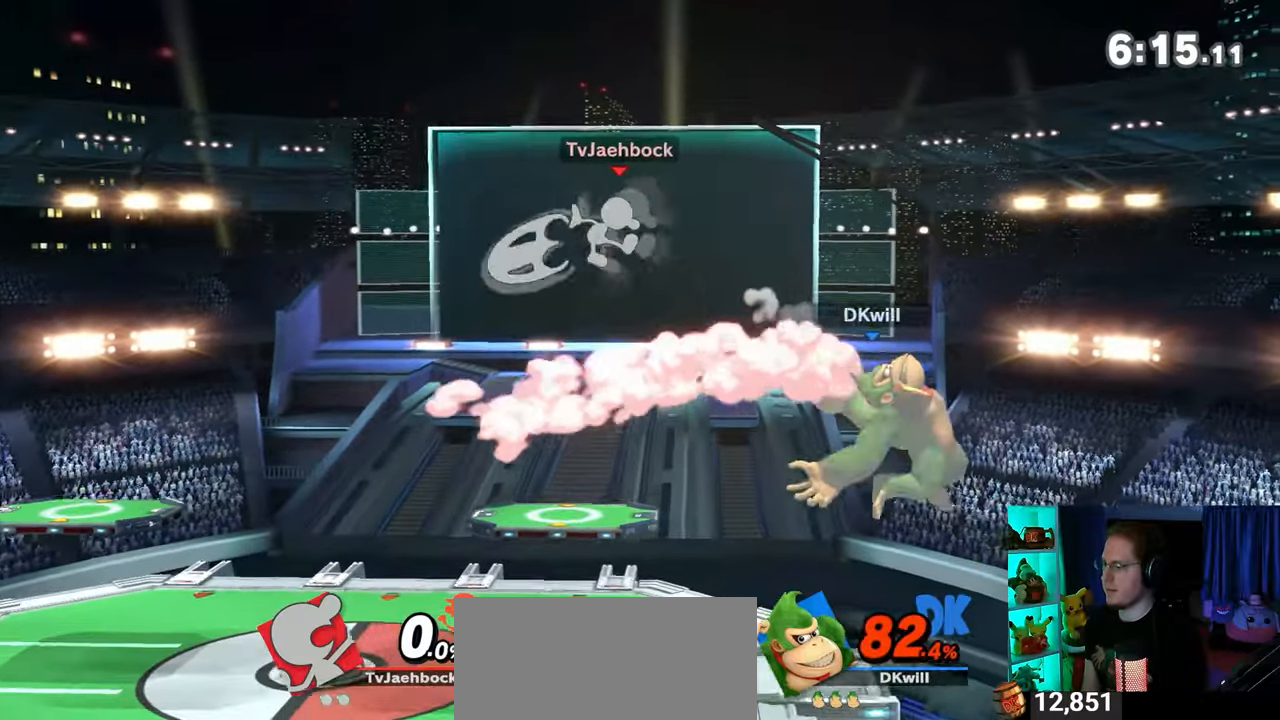
{"buttons": ["Y"], "left_stick": "right", "right_stick": "center", "events": [[300, "Y", "down"], [333, "A", "down"], [333, "Y", "up"], [367, "A", "up"], [400, "left_stick", "right"], [500, "Y", "down"]]}
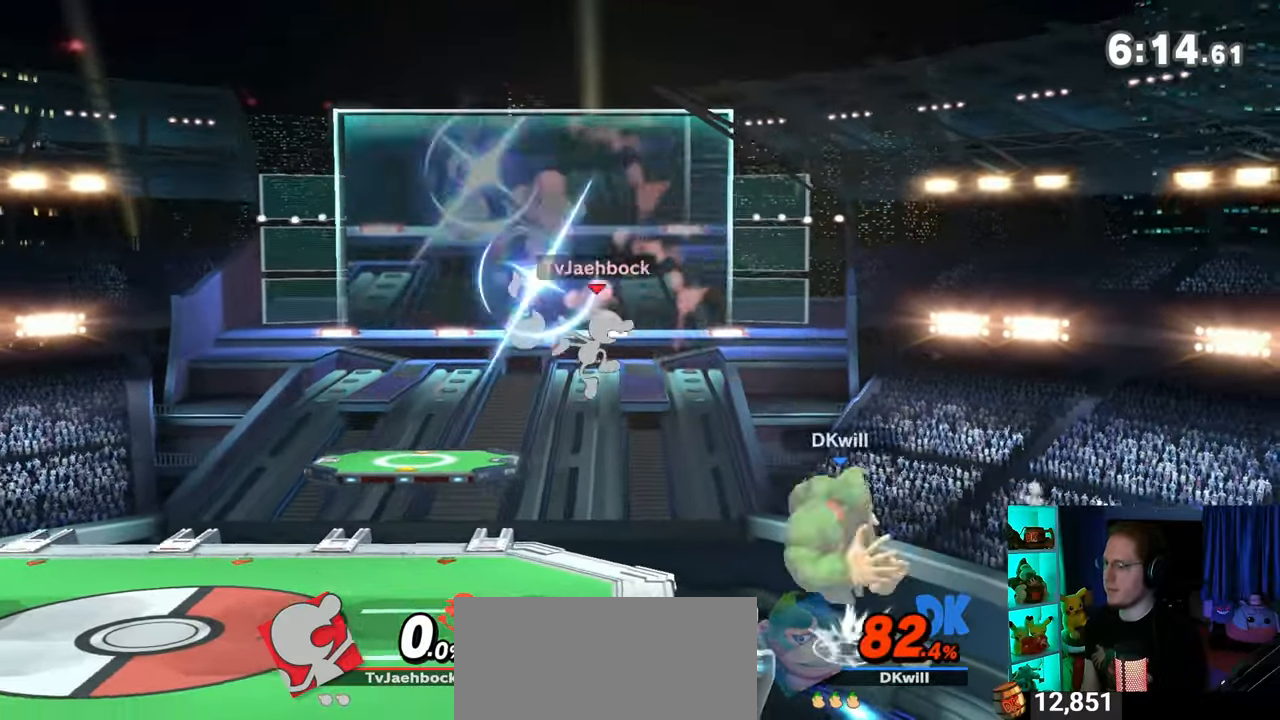
{"buttons": [], "left_stick": "center", "right_stick": "center", "events": [[250, "Y", "up"], [250, "left_stick", "center"], [400, "left_stick", "right"], [483, "left_stick", "center"]]}
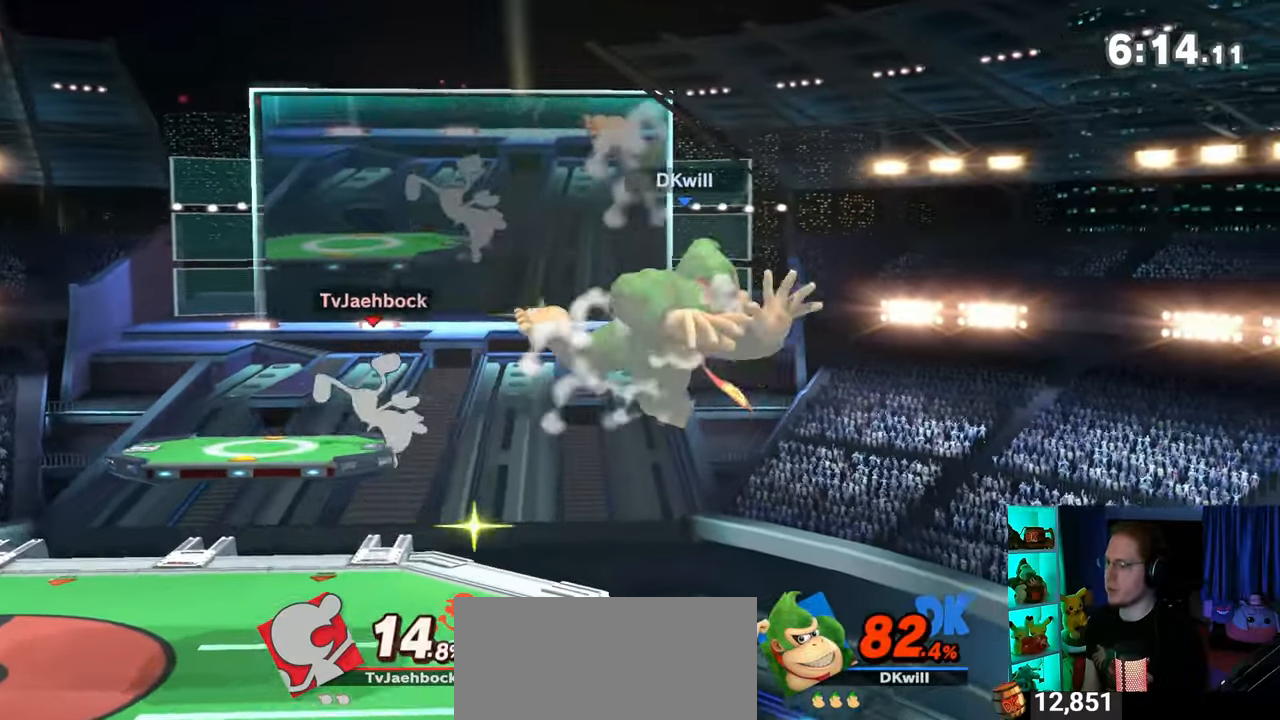
{"buttons": [], "left_stick": "center", "right_stick": "center", "events": []}
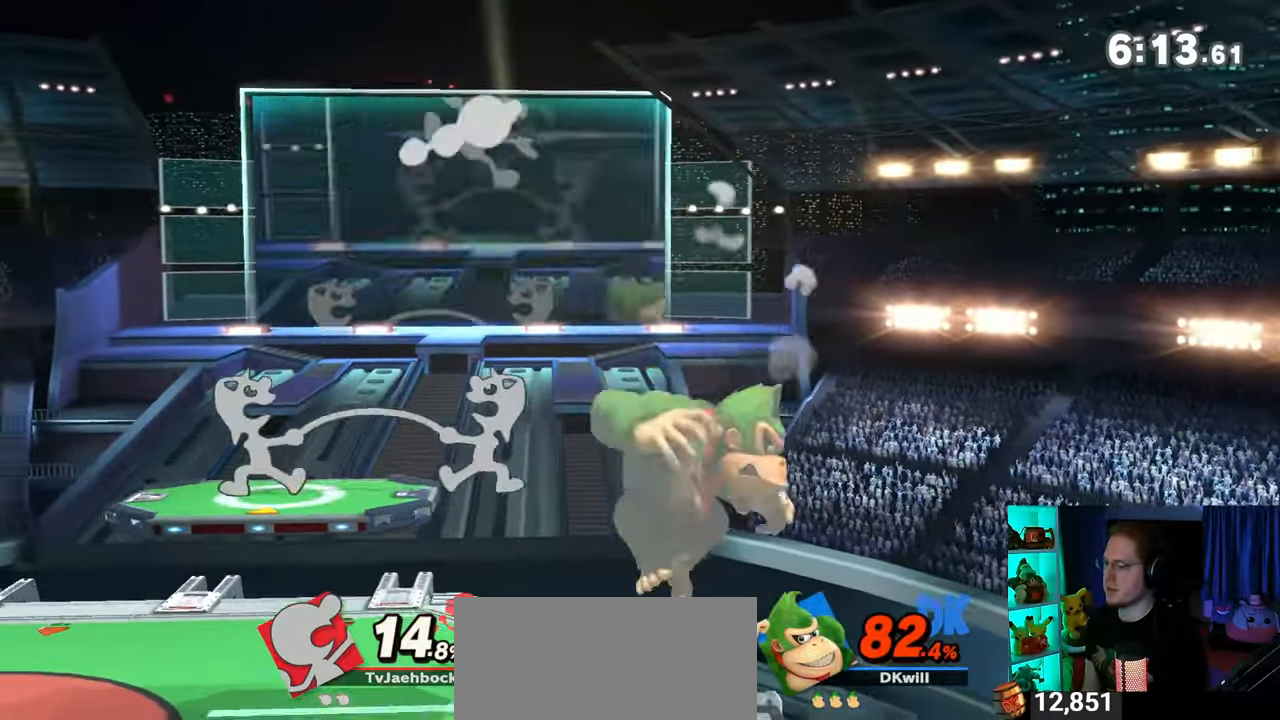
{"buttons": ["A", "Y"], "left_stick": "up", "right_stick": "center", "events": [[250, "Y", "down"], [367, "Y", "up"], [433, "left_stick", "up"], [483, "A", "down"], [483, "Y", "down"]]}
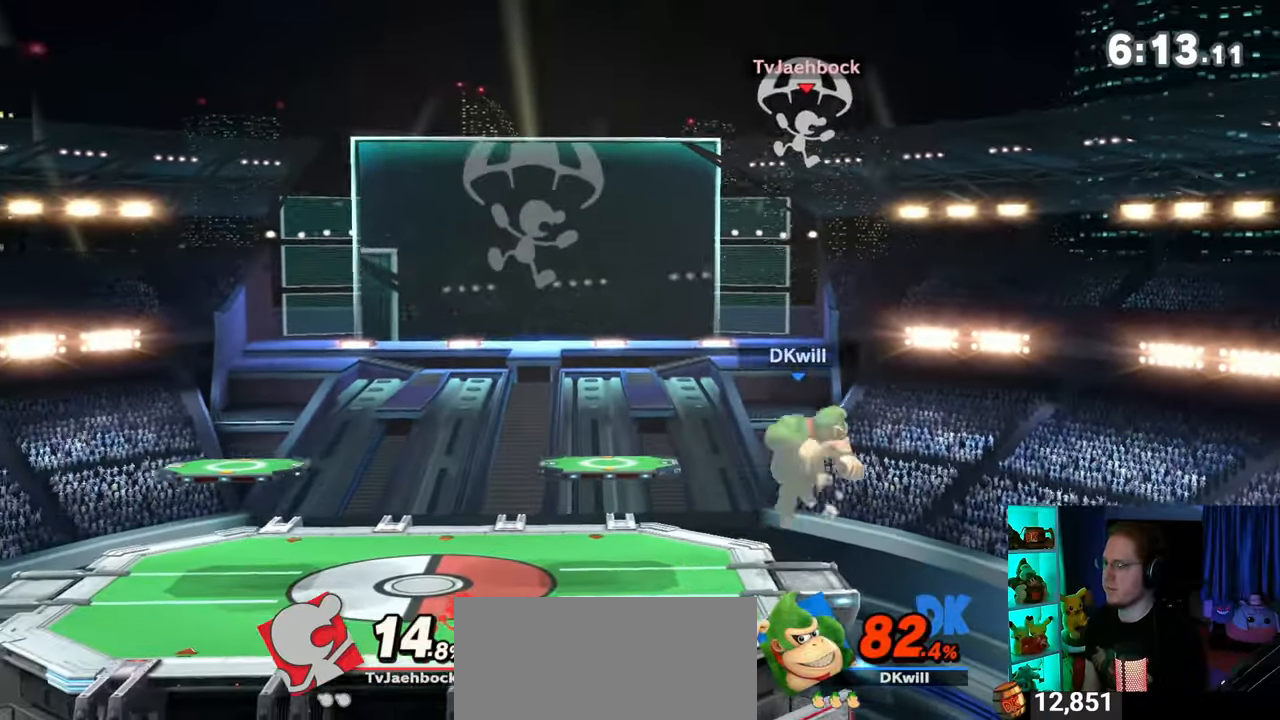
{"buttons": [], "left_stick": "up-right", "right_stick": "center", "events": [[17, "Y", "up"], [83, "A", "up"], [183, "Y", "down"], [333, "left_stick", "up-right"], [500, "Y", "up"]]}